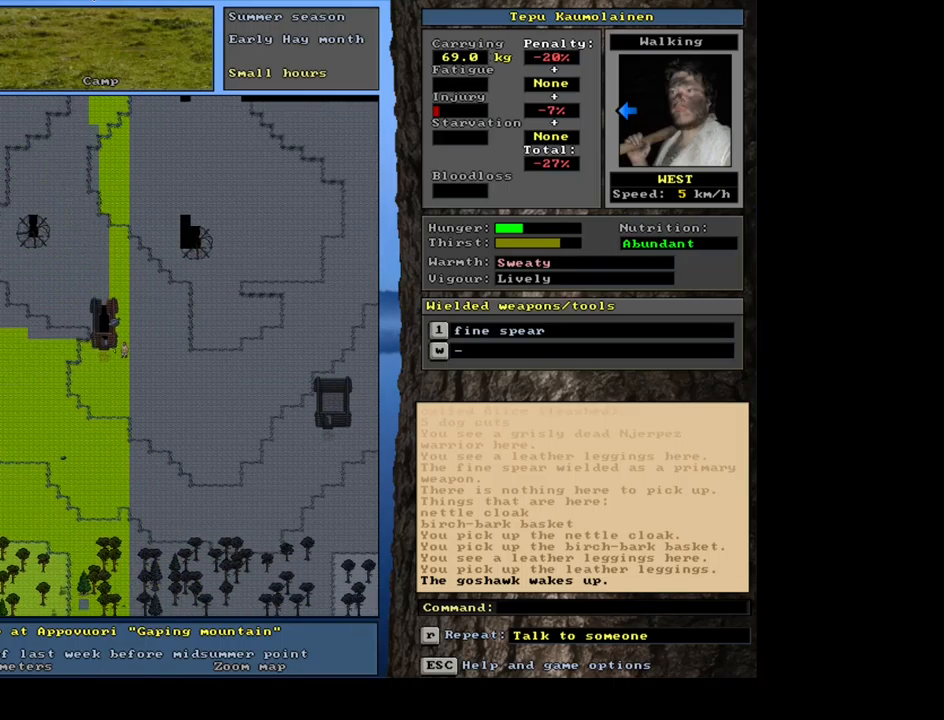
Gameplay with keyboard and mouse; each line is a JSON object with the keys and mouse buttons held at the frame after it. "events" lists presses ("down") and releases ("up") of "/", "0", "1", "2", "3", "4", "5", "6", "7", "8", "9", "a", "alt_l", "alt_r", "b", "backslash", "backspace", "c", "caps_lock", "comma", "ctrl_l", "ctrl_r", "d", "down", "e", "equals", "escape", "f", "f1", "f10", "f11", "f12", "f2", "f3", "f4", "f5", "f6", "f7", "f8", "f9", "g", "h", "i", "j", "k", "l", "lbracket", "left", "m", "minus", "n", "num0", "num1", "num2", "num3", "num4", "num5", "num6", "num7", "num8", "num9", "o", "p", "q", "quote", "r", "rbracket", "return", "right", "s", "semicolon", "shift_l", "shift_r", "space", "super", "t", "tab", "tilde", "u", "up", "v", "w", "x", "y", "z", "mouse_left", "mouse_wheel", "mouse_right", "mouse_mb4" and "mouse_mb5" between this image and that frame as [ms after this image, input, new state], when the widget could be followed in between; "." appears only as held states. "mouse_left", "mouse_wheel", "mouse_right", "mouse_mb4", "mouse_mb5" = the "left", "wheel", "right", "mb4", "mb5" buttons of the "mouse" list. No other keys are recorded. "wheel" means that the mouse wheel is clicked or scrolled. Mouse movement is not recorded. Not read: other_keys.
{"keys": ["ctrl_l"], "mouse": [], "events": [[267, "num4", "down"], [367, "num4", "up"]]}
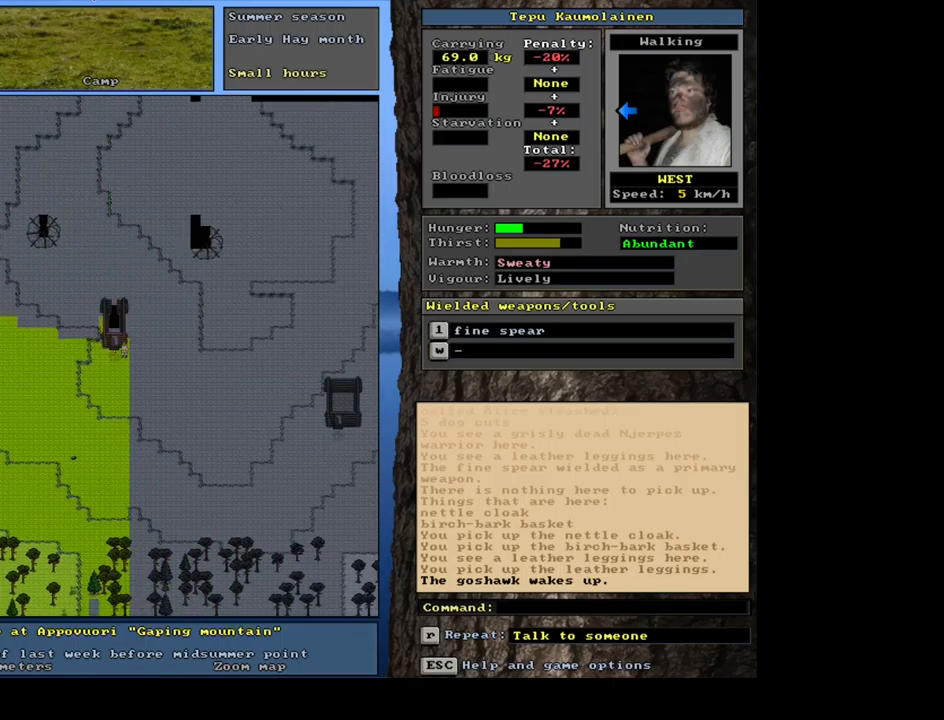
{"keys": ["ctrl_l"], "mouse": [], "events": [[67, "ctrl_l", "up"], [150, "num6", "down"], [217, "num6", "up"], [333, "num6", "down"], [417, "num6", "up"], [467, "ctrl_l", "down"]]}
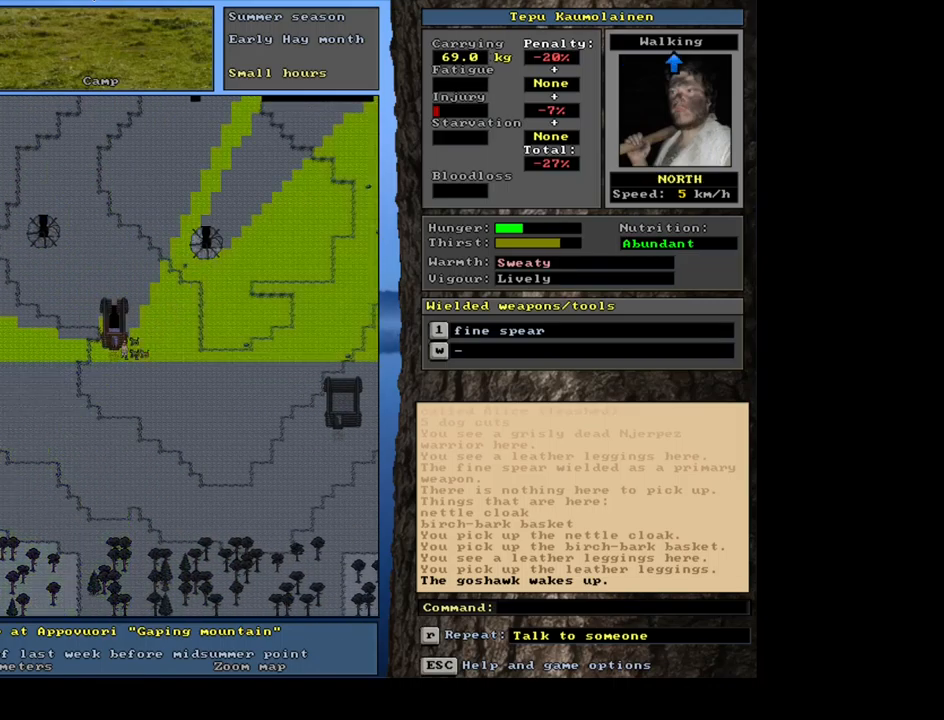
{"keys": ["ctrl_l"], "mouse": [], "events": [[67, "num7", "down"], [233, "num7", "up"]]}
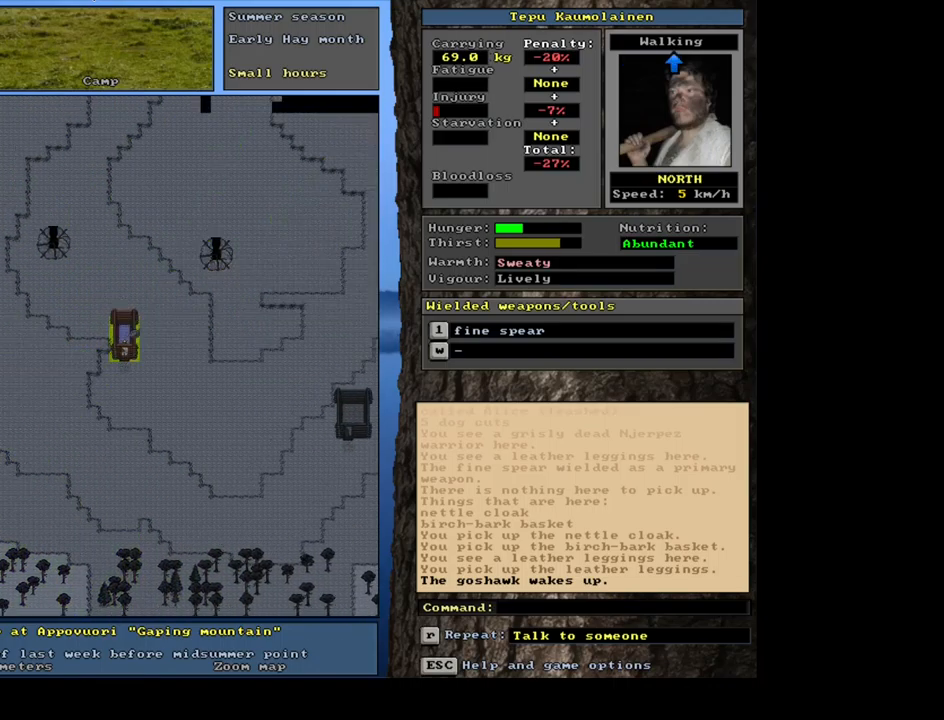
{"keys": ["ctrl_l"], "mouse": [], "events": [[150, "num8", "down"], [250, "num8", "up"], [367, "num8", "down"], [433, "num8", "up"]]}
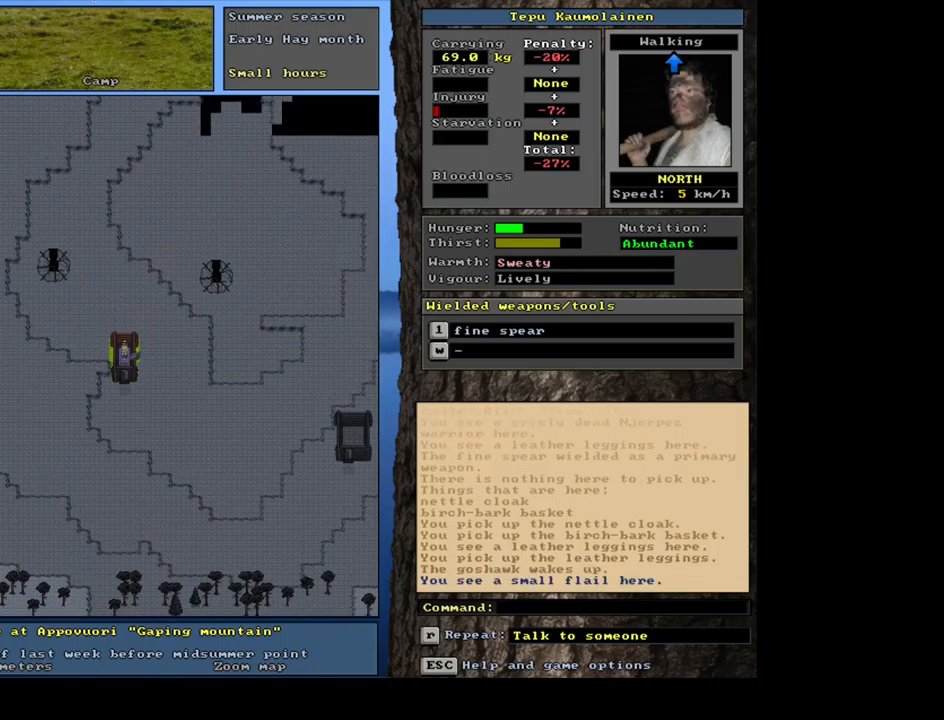
{"keys": [], "mouse": [], "events": [[100, "ctrl_l", "up"]]}
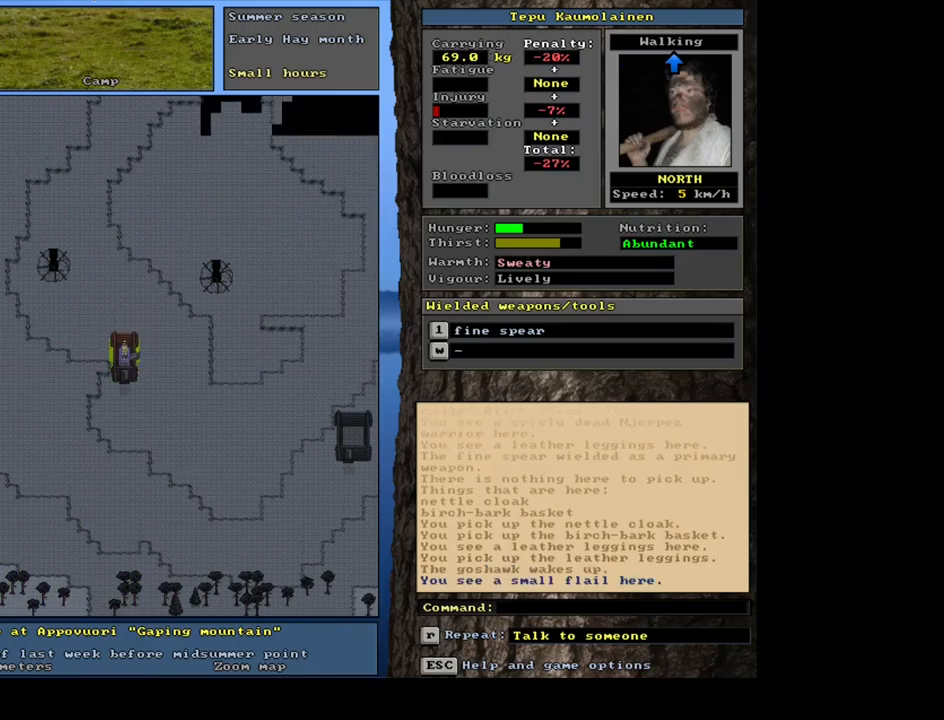
{"keys": [], "mouse": [], "events": [[33, "shift_l", "down"], [250, "g", "down"], [333, "g", "up"], [416, "shift_l", "up"]]}
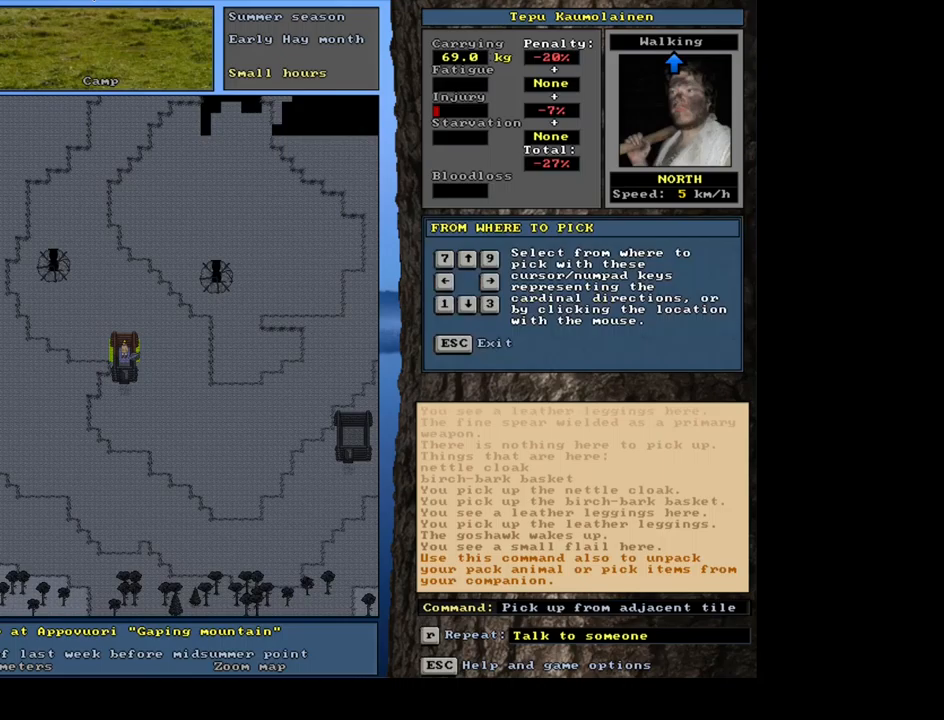
{"keys": [], "mouse": [], "events": [[33, "right", "down"], [100, "right", "up"]]}
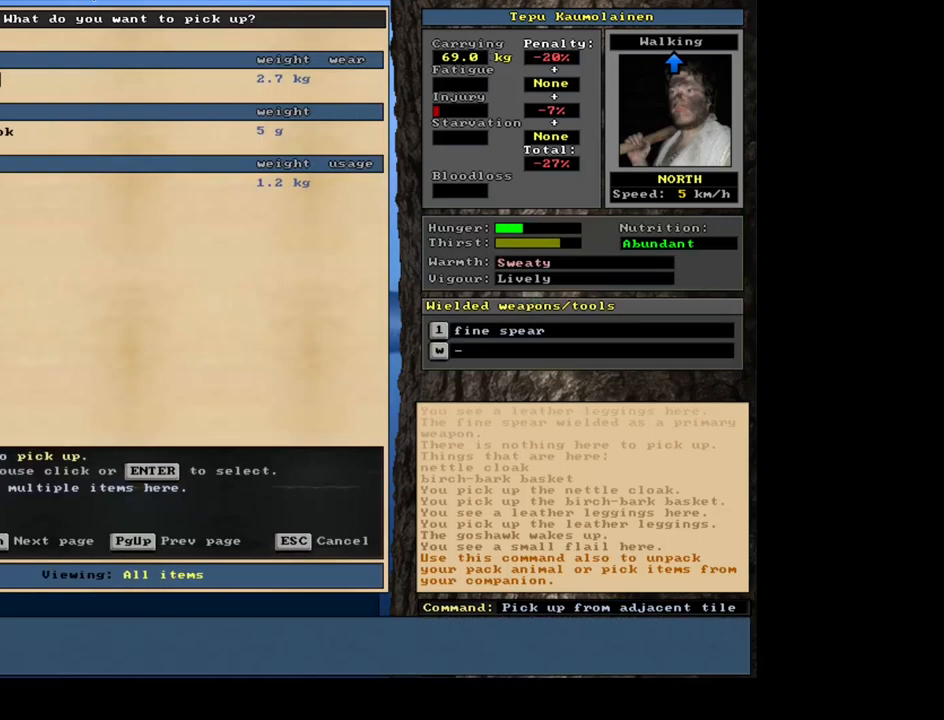
{"keys": ["shift_l"], "mouse": [], "events": [[417, "shift_l", "down"]]}
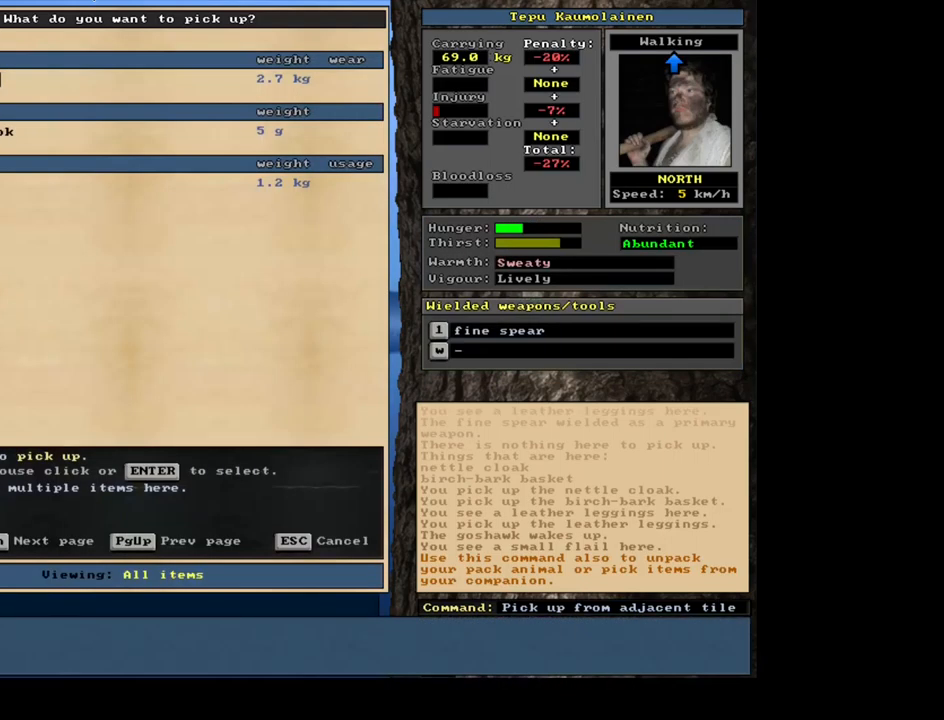
{"keys": [], "mouse": [], "events": [[217, "equals", "down"], [333, "equals", "up"], [367, "shift_l", "up"]]}
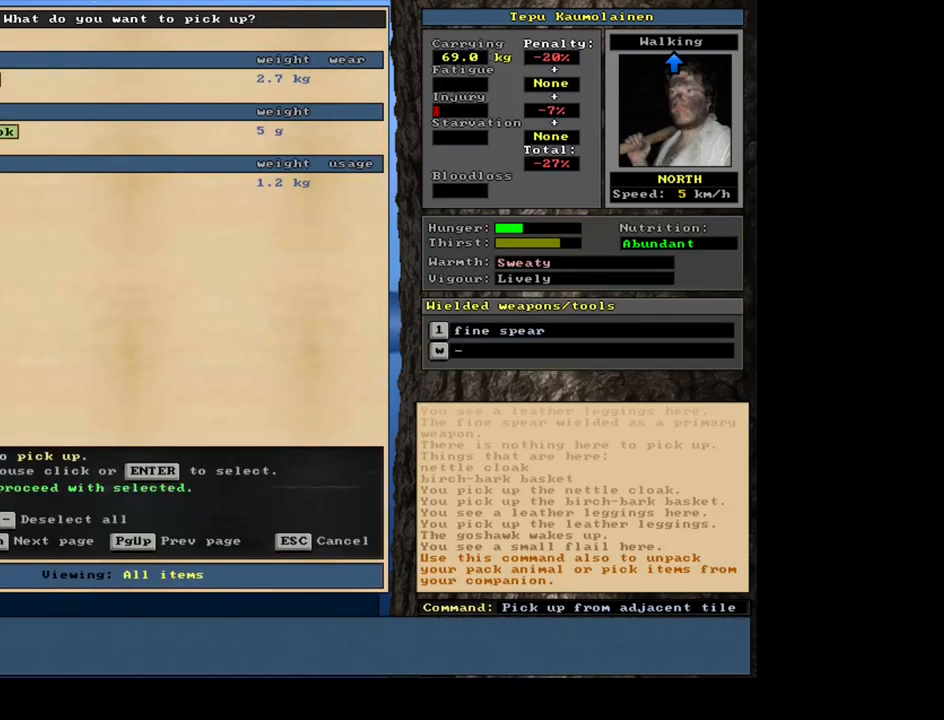
{"keys": [], "mouse": [], "events": []}
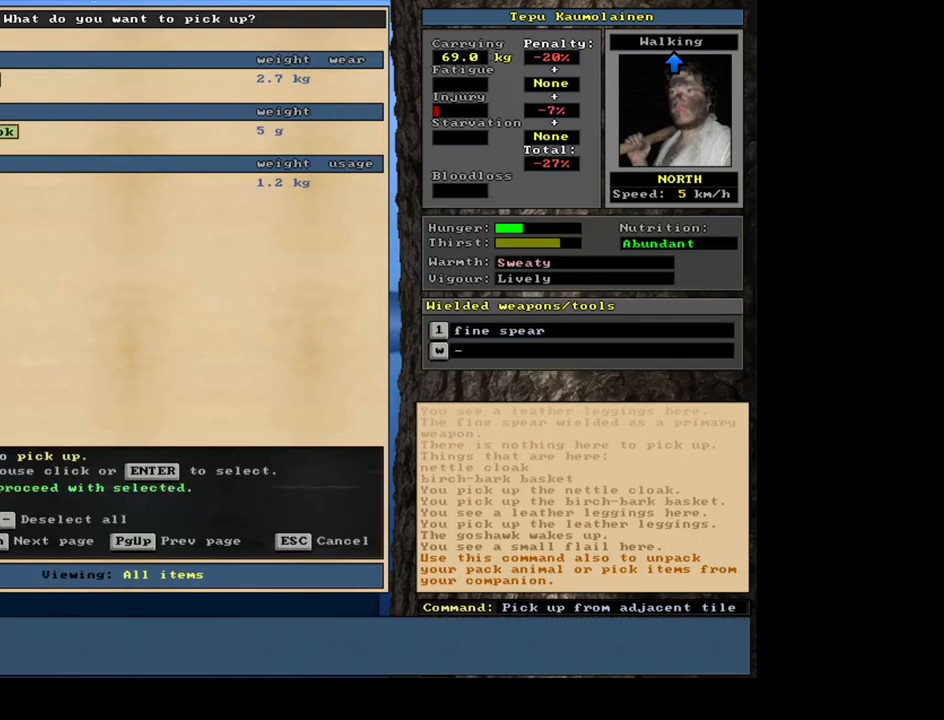
{"keys": [], "mouse": [], "events": [[33, "space", "down"], [117, "space", "up"]]}
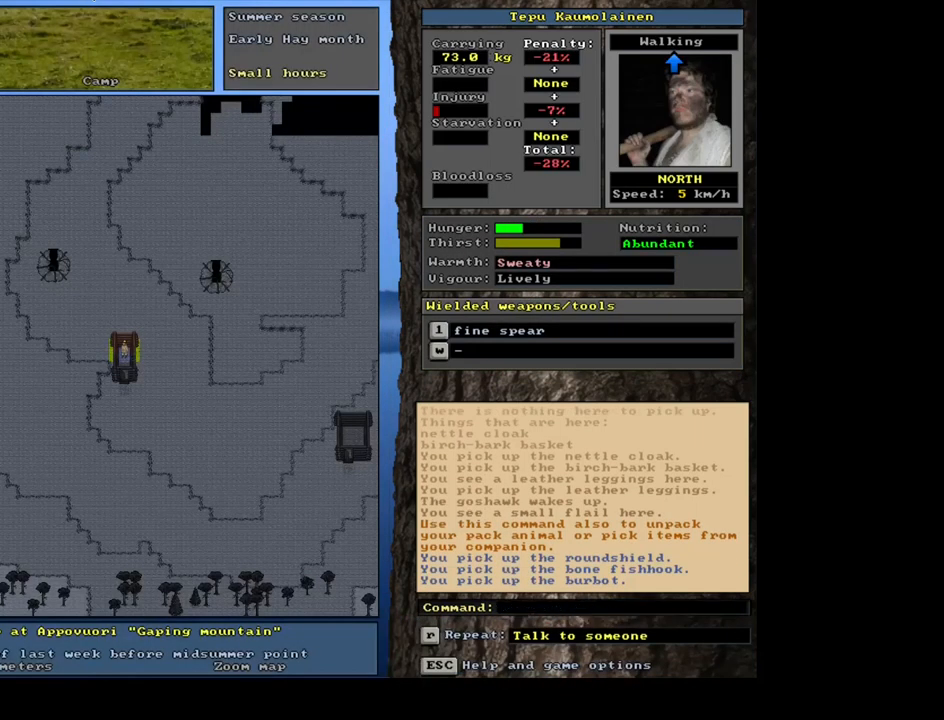
{"keys": ["ctrl_l"], "mouse": [], "events": [[17, "num3", "down"], [117, "num3", "up"], [317, "ctrl_l", "down"], [367, "num2", "down"], [467, "num2", "up"]]}
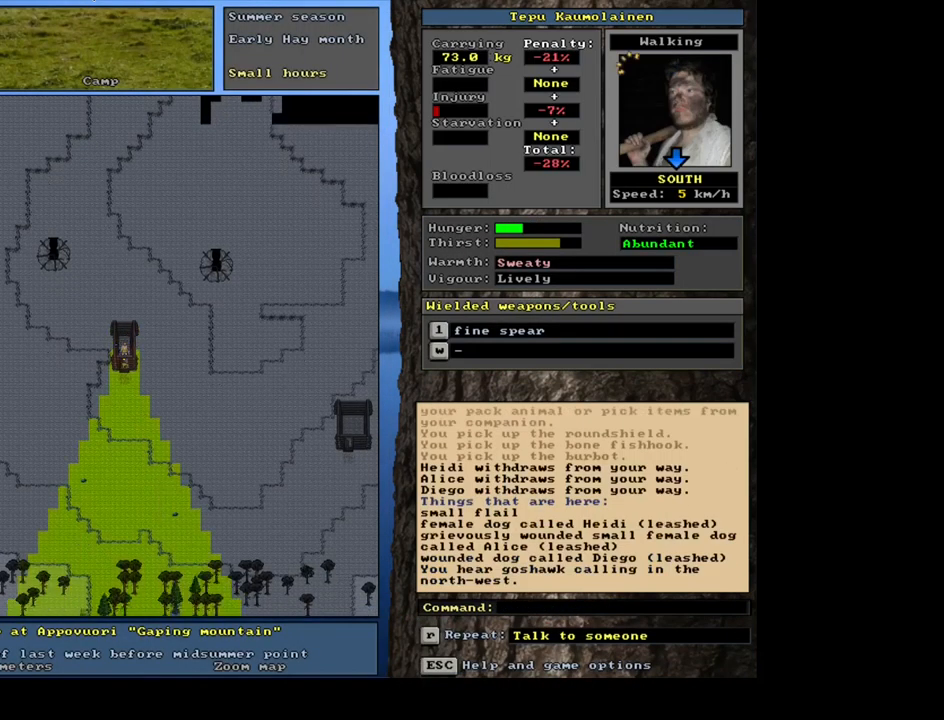
{"keys": ["ctrl_l"], "mouse": [], "events": [[67, "num2", "down"], [150, "num2", "up"]]}
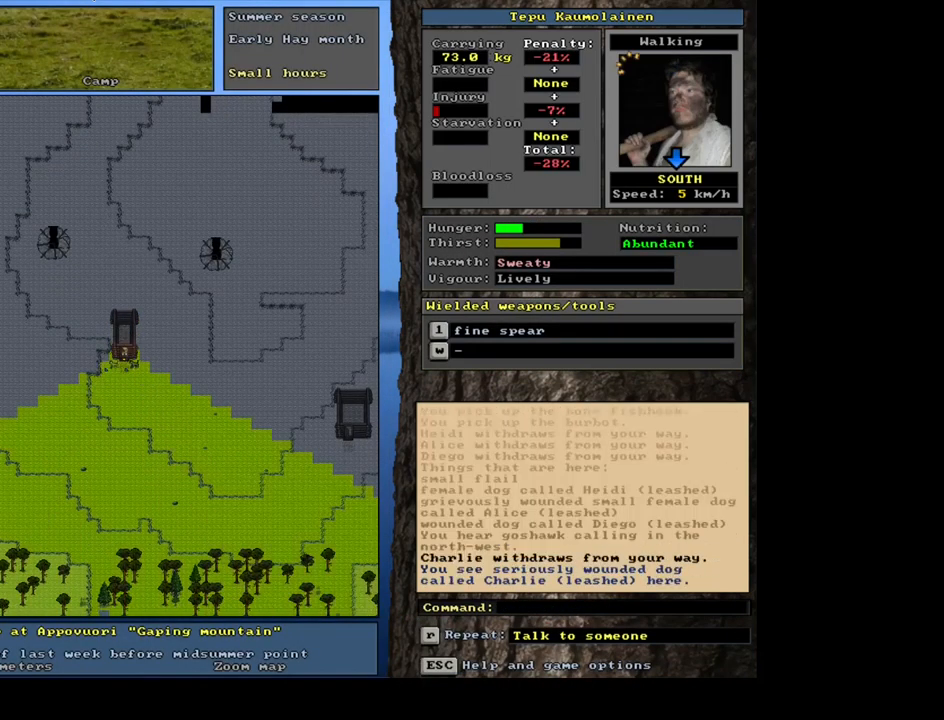
{"keys": ["ctrl_l", "num2"], "mouse": [], "events": [[500, "num2", "down"]]}
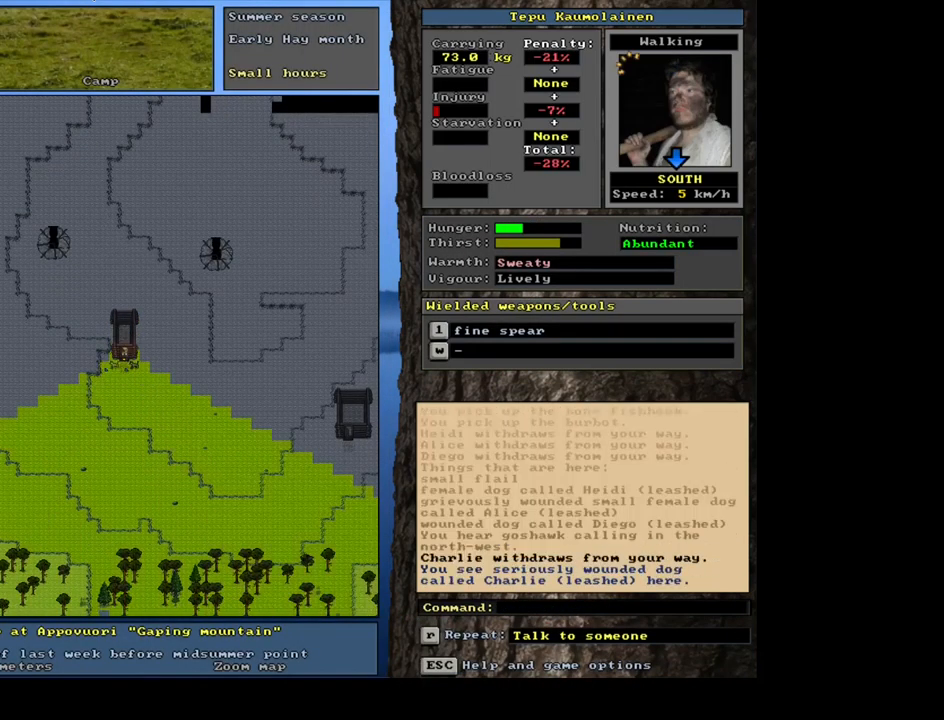
{"keys": ["ctrl_l"], "mouse": [], "events": [[133, "num2", "up"]]}
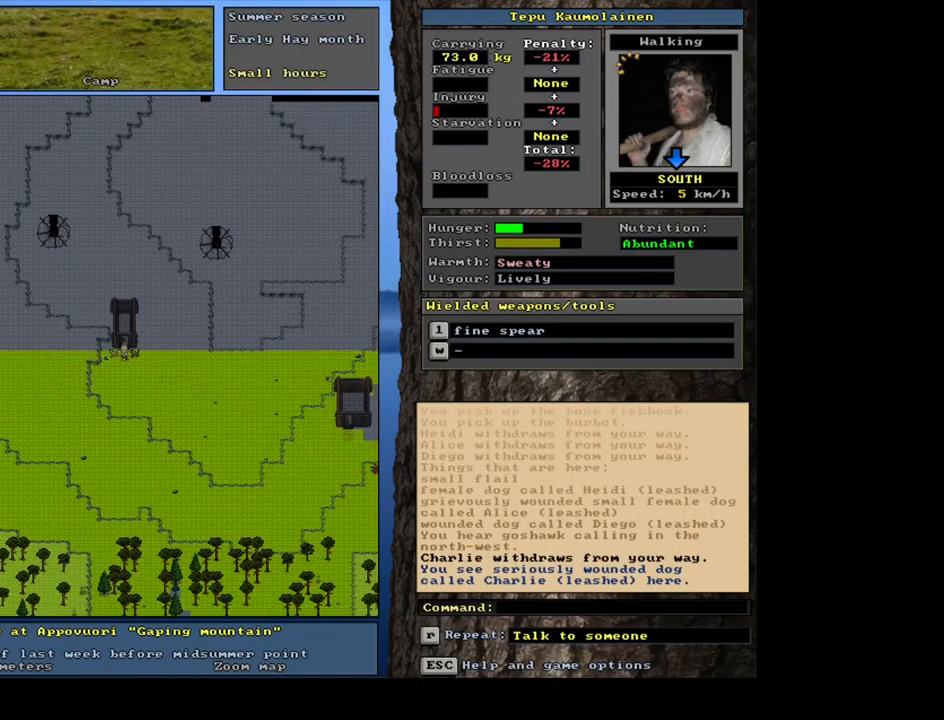
{"keys": [], "mouse": [], "events": [[67, "ctrl_l", "up"], [300, "num6", "down"], [367, "num6", "up"]]}
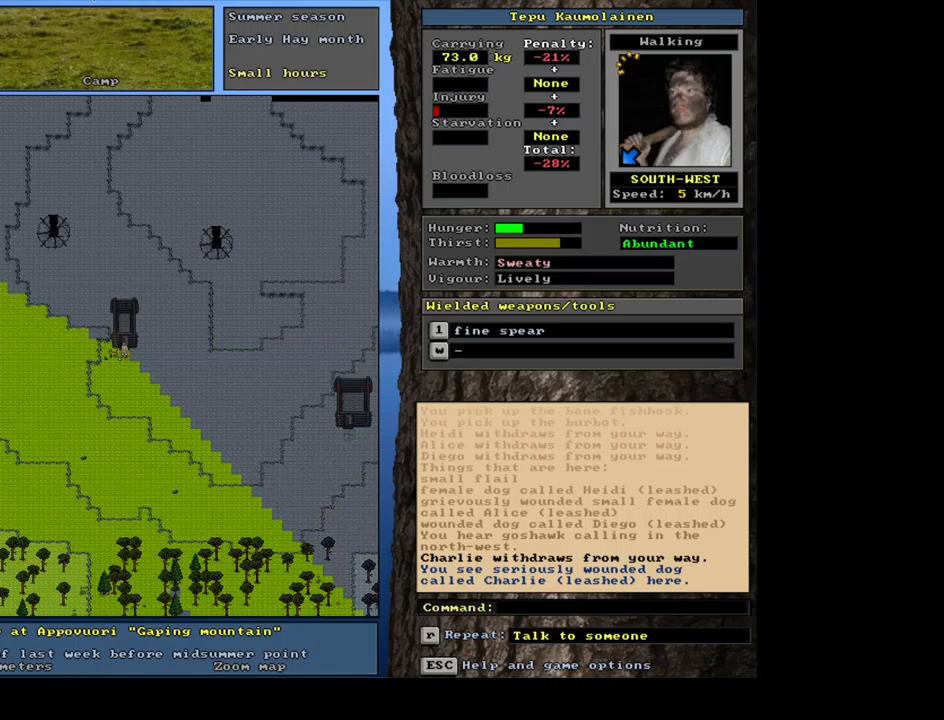
{"keys": ["ctrl_l"], "mouse": [], "events": [[84, "num6", "down"], [167, "num6", "up"], [284, "ctrl_l", "down"], [384, "num4", "down"], [484, "num4", "up"]]}
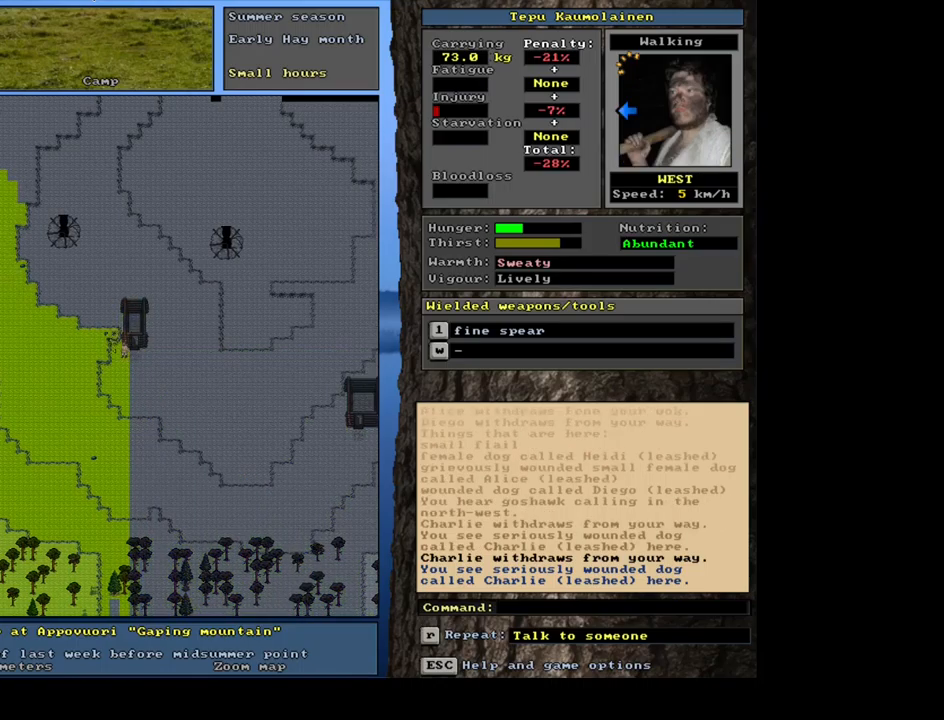
{"keys": ["ctrl_l"], "mouse": [], "events": [[67, "num4", "down"], [167, "num4", "up"], [400, "num7", "down"], [484, "num7", "up"]]}
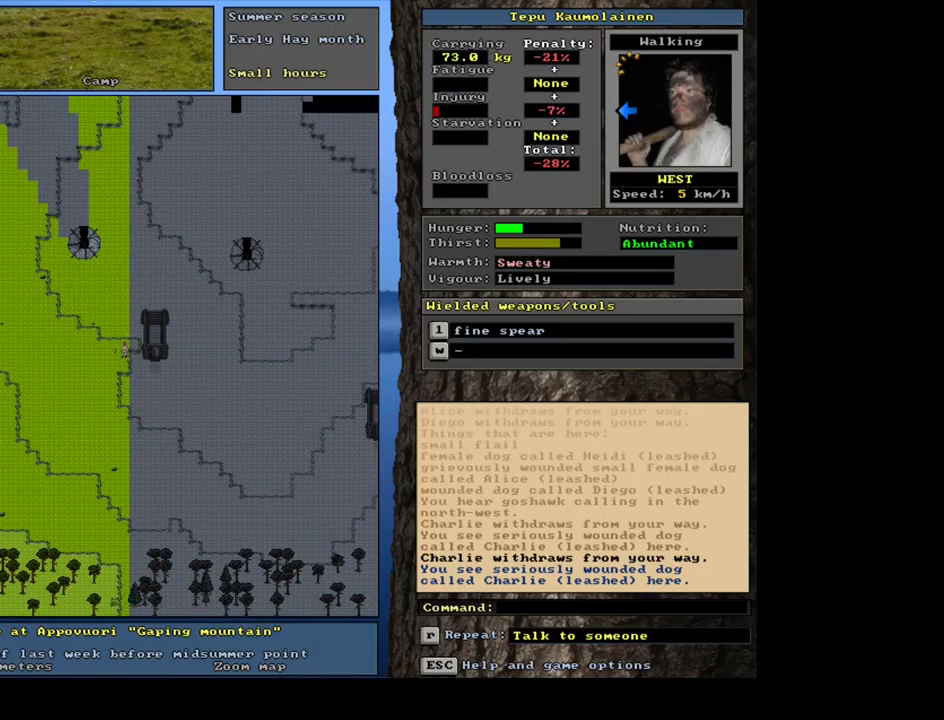
{"keys": ["num6"], "mouse": [], "events": [[100, "num7", "down"], [167, "num7", "up"], [300, "ctrl_l", "up"], [400, "num6", "down"]]}
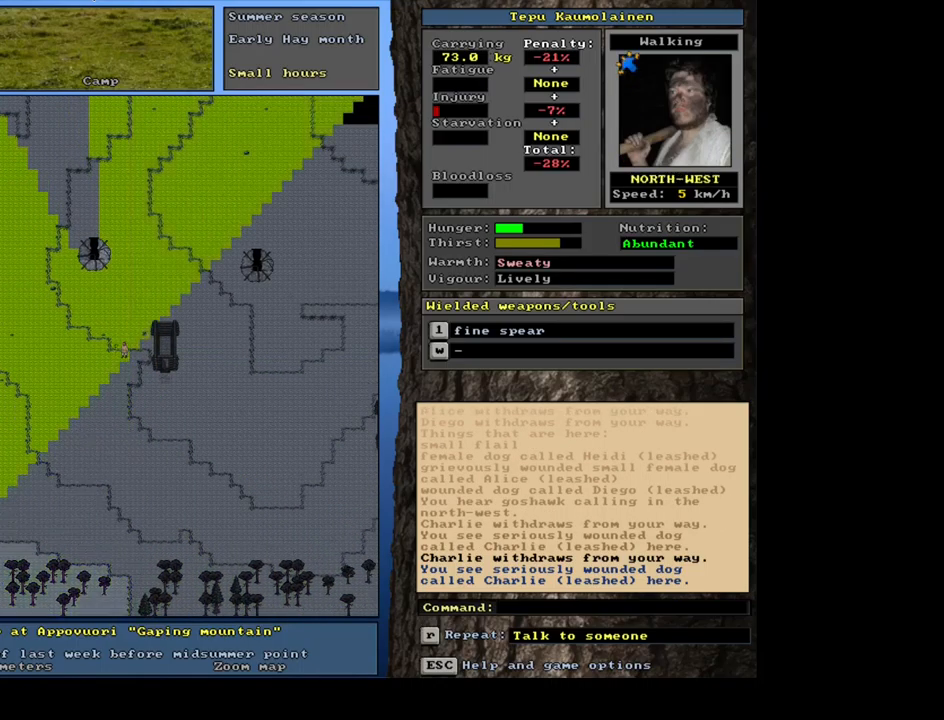
{"keys": ["ctrl_l"], "mouse": [], "events": [[17, "num6", "up"], [84, "ctrl_l", "down"], [200, "num7", "down"], [284, "num8", "down"], [350, "num7", "up"], [417, "num8", "up"]]}
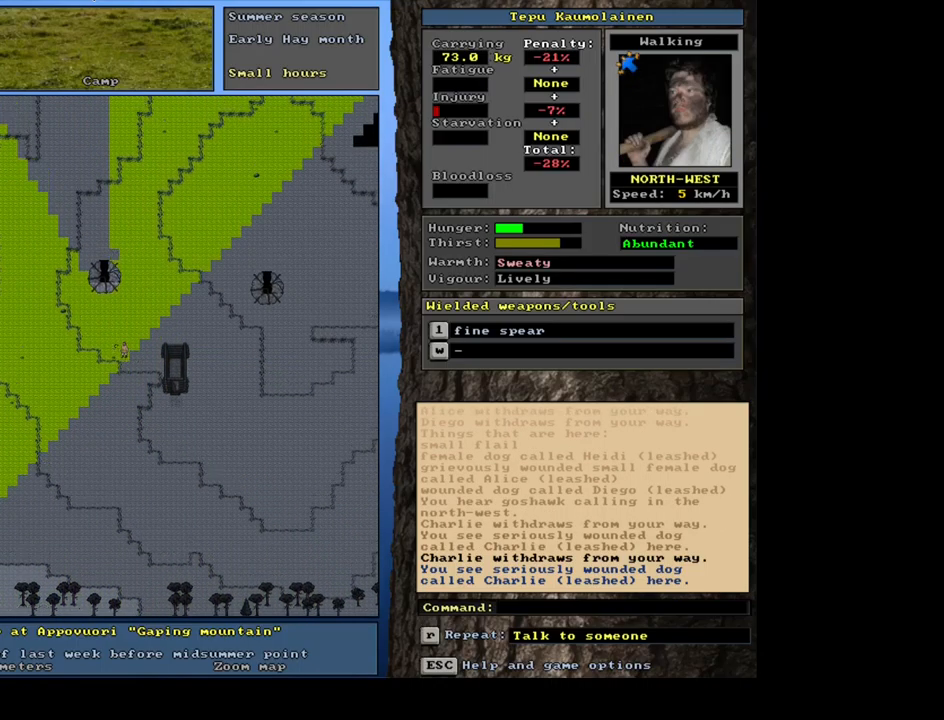
{"keys": ["ctrl_l", "num7"], "mouse": [], "events": [[134, "ctrl_l", "up"], [217, "num6", "down"], [300, "num6", "up"], [334, "ctrl_l", "down"], [450, "num7", "down"]]}
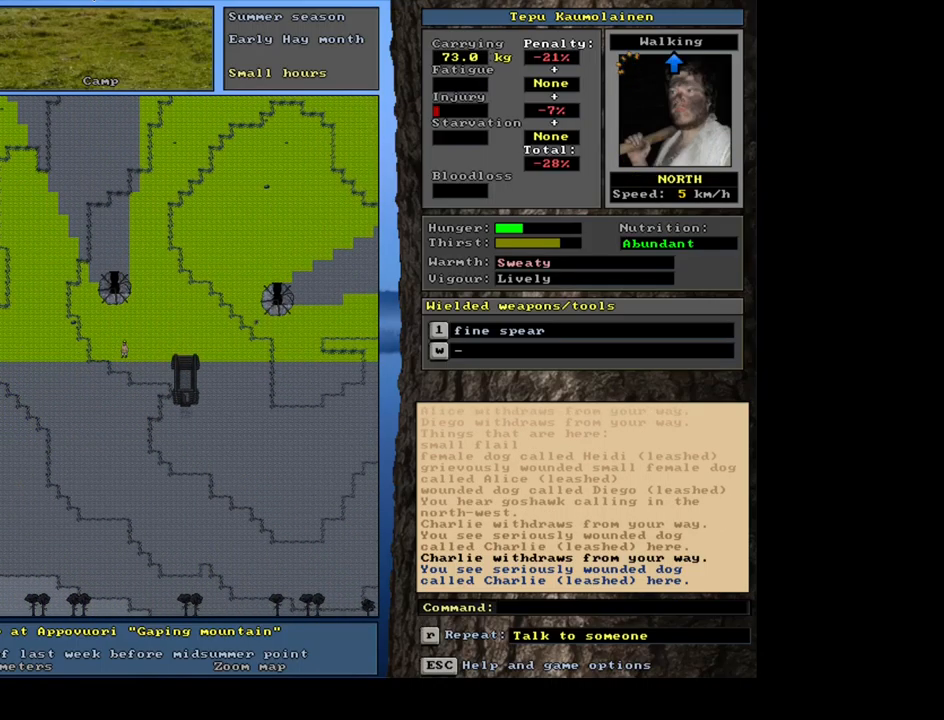
{"keys": ["ctrl_l"], "mouse": [], "events": [[50, "num8", "down"], [67, "num7", "up"], [217, "num8", "up"], [384, "num8", "down"], [467, "num8", "up"]]}
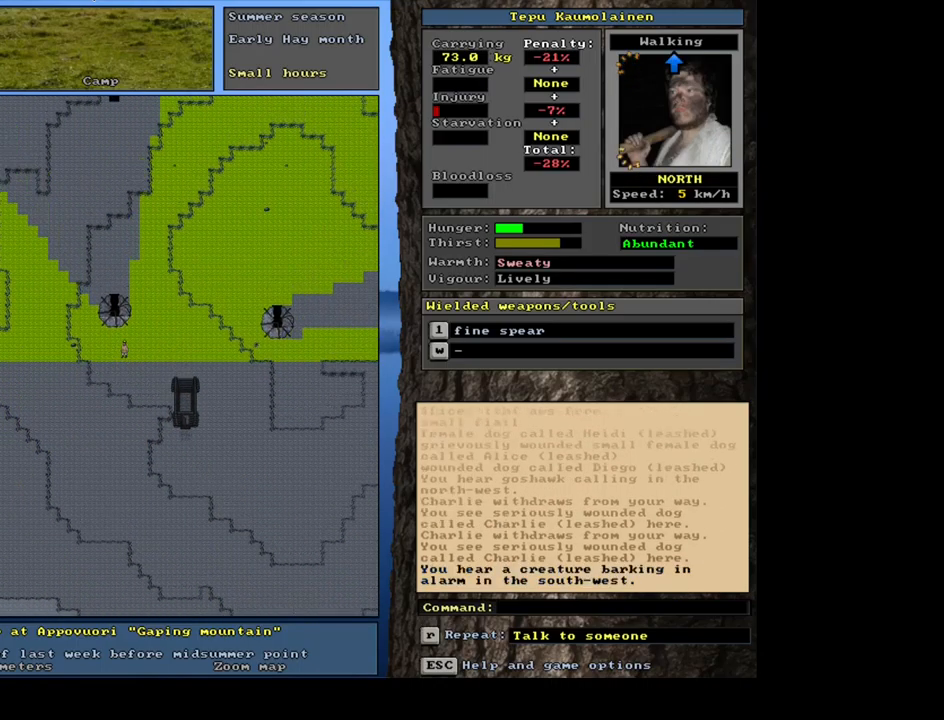
{"keys": ["ctrl_l"], "mouse": [], "events": [[134, "num8", "down"], [267, "num8", "up"]]}
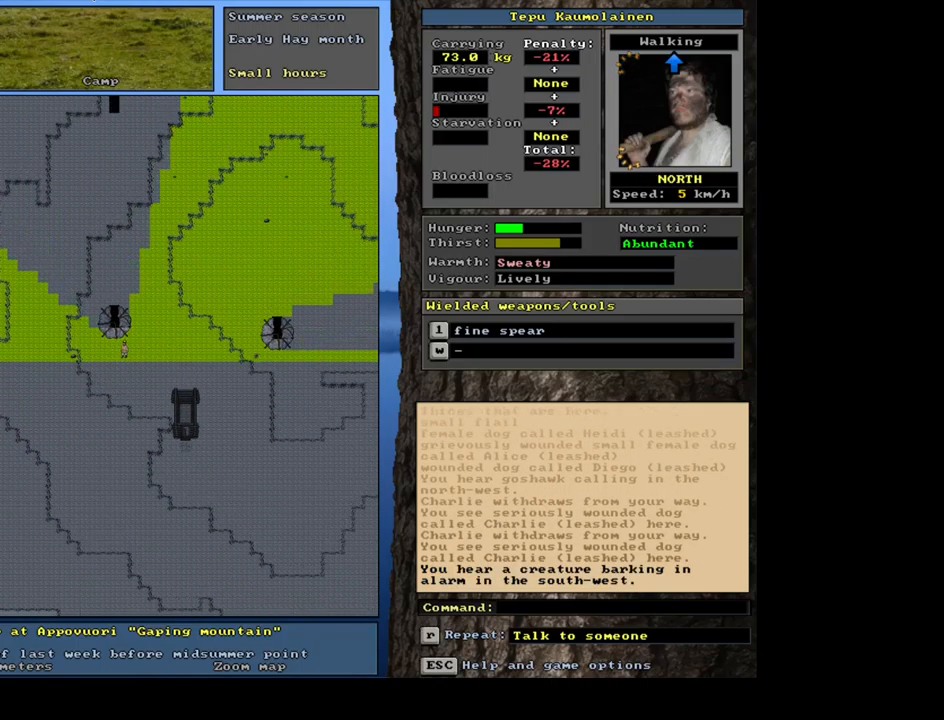
{"keys": ["ctrl_l"], "mouse": [], "events": []}
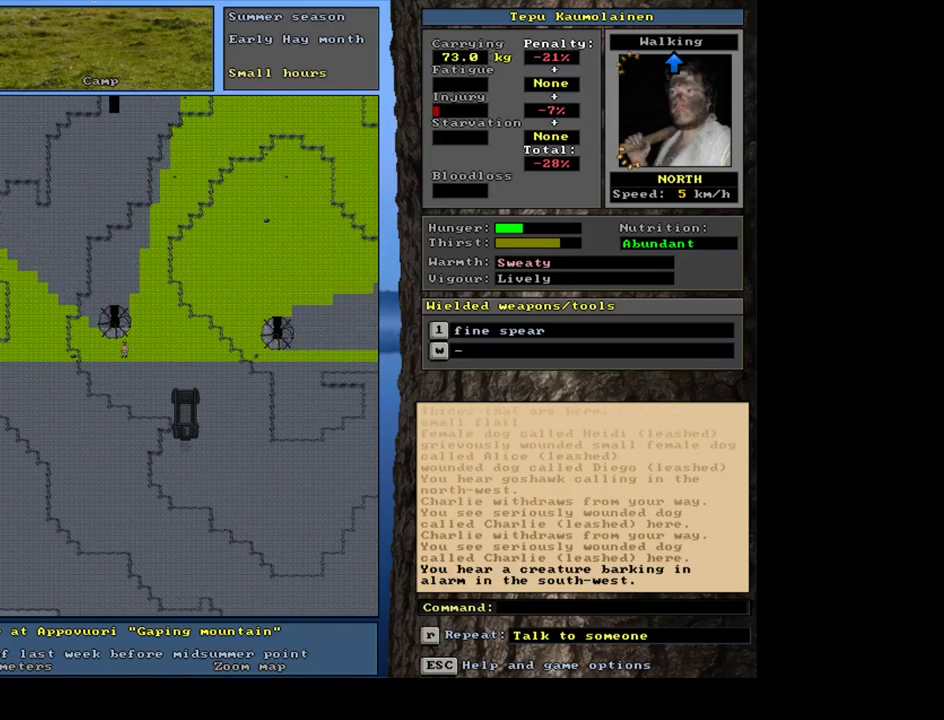
{"keys": ["ctrl_l"], "mouse": [], "events": [[367, "num9", "down"], [500, "num9", "up"]]}
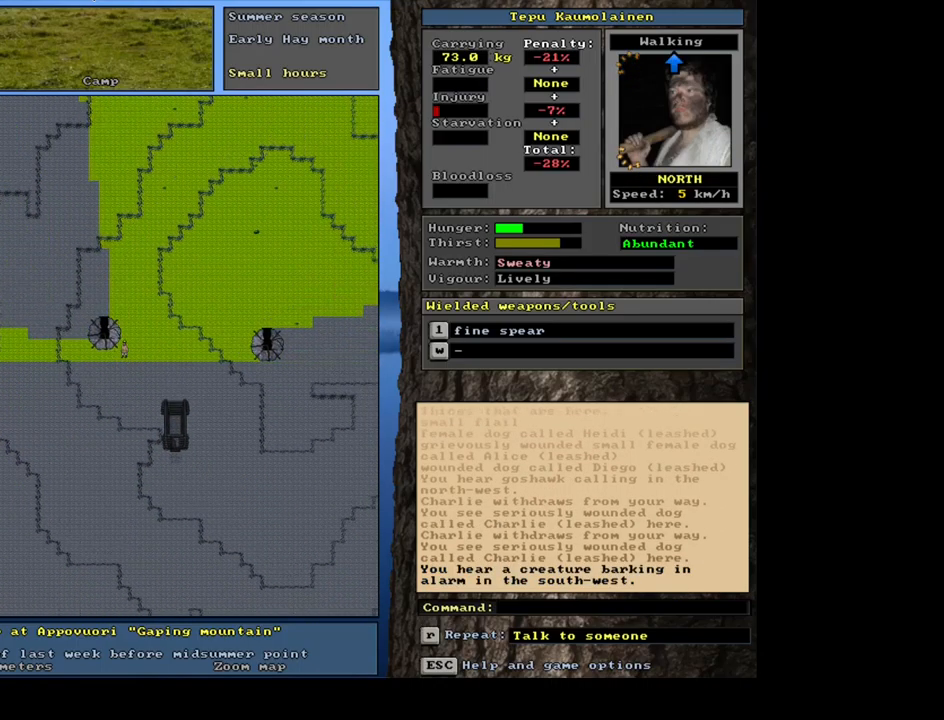
{"keys": ["ctrl_l"], "mouse": [], "events": [[217, "num9", "down"], [234, "num8", "down"], [300, "num9", "up"], [401, "num8", "up"]]}
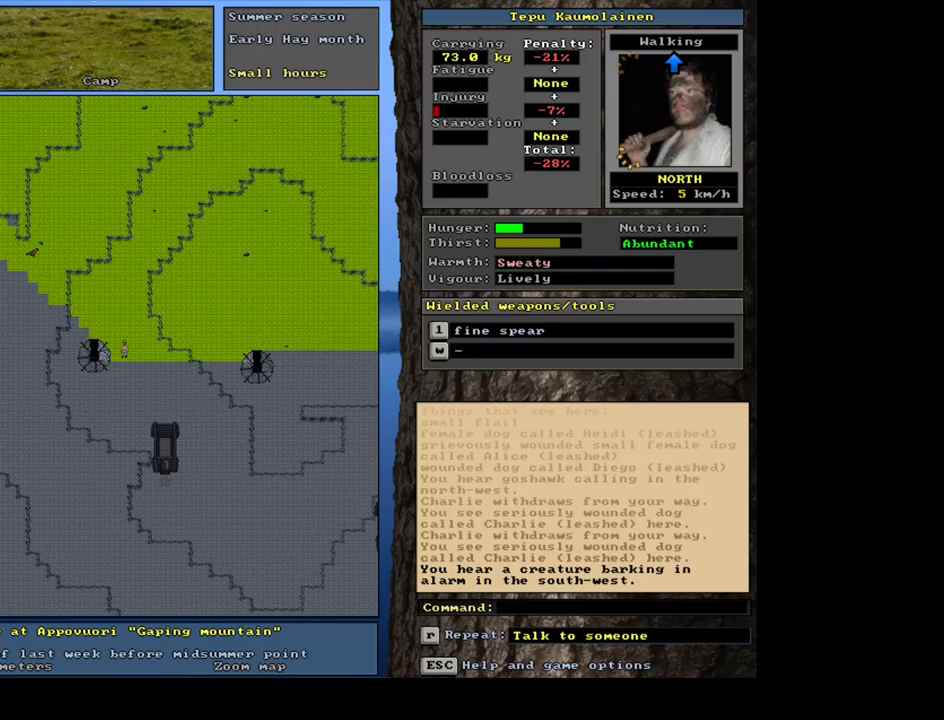
{"keys": ["ctrl_l"], "mouse": [], "events": []}
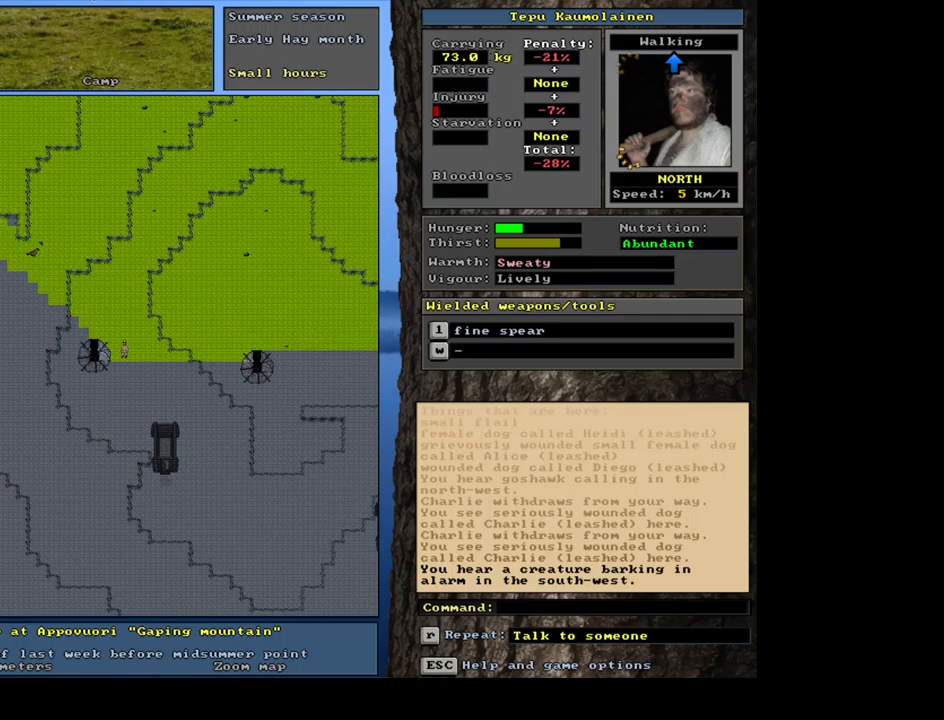
{"keys": [], "mouse": [], "events": [[250, "ctrl_l", "up"], [350, "num4", "down"], [467, "num4", "up"]]}
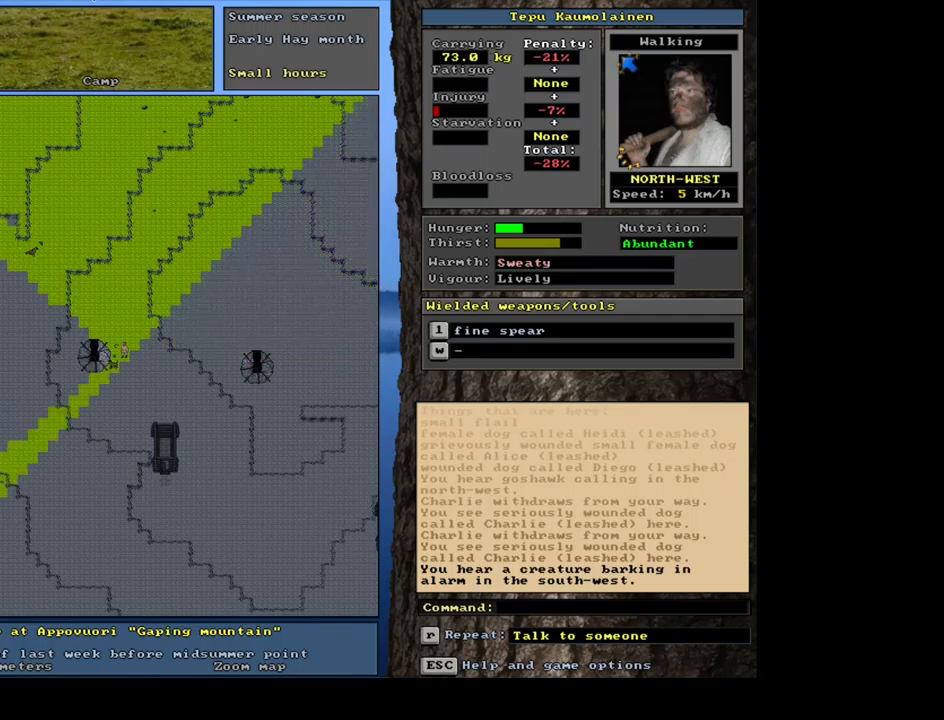
{"keys": ["ctrl_l", "num7", "num8"], "mouse": [], "events": [[67, "ctrl_l", "down"], [233, "num7", "down"], [367, "num7", "up"], [433, "num8", "down"], [483, "num7", "down"]]}
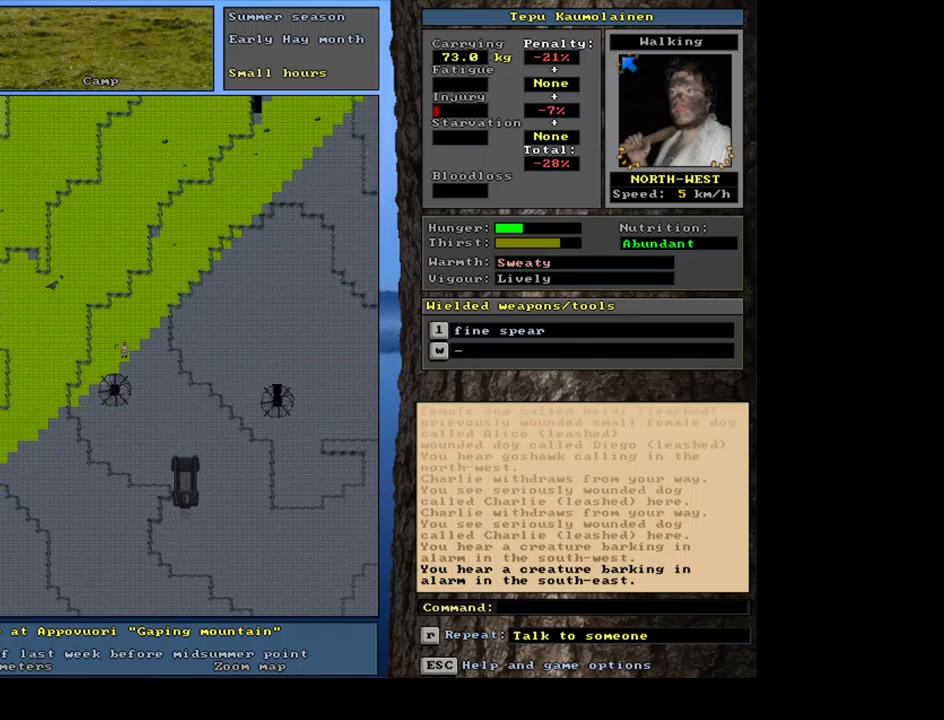
{"keys": ["ctrl_l"], "mouse": [], "events": [[17, "num8", "up"], [100, "num7", "up"], [350, "num4", "down"], [450, "num4", "up"]]}